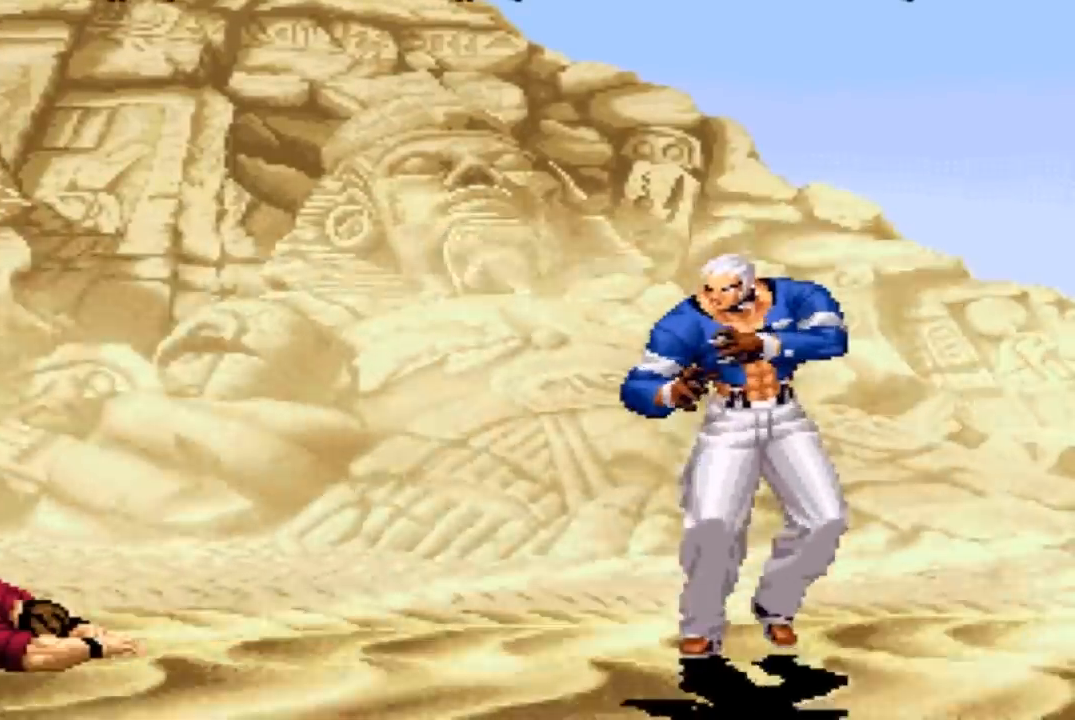
Gameplay with a controller (arcade stick); each line is a JSON object with the inputs held at the frame after it. "events" lists button and stick changes between this image and that frame as [ms after this image, input, new state], when the widget could be followed in between. Not read: L3 R3.
{"buttons": [], "left_stick": "center", "events": []}
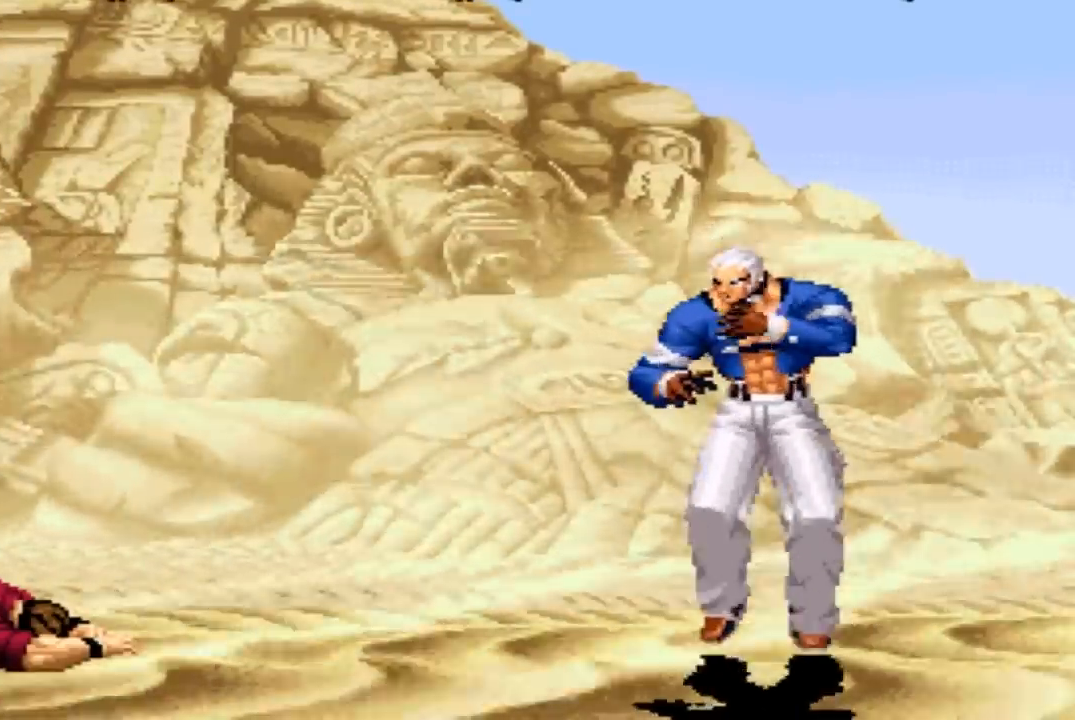
{"buttons": [], "left_stick": "center", "events": []}
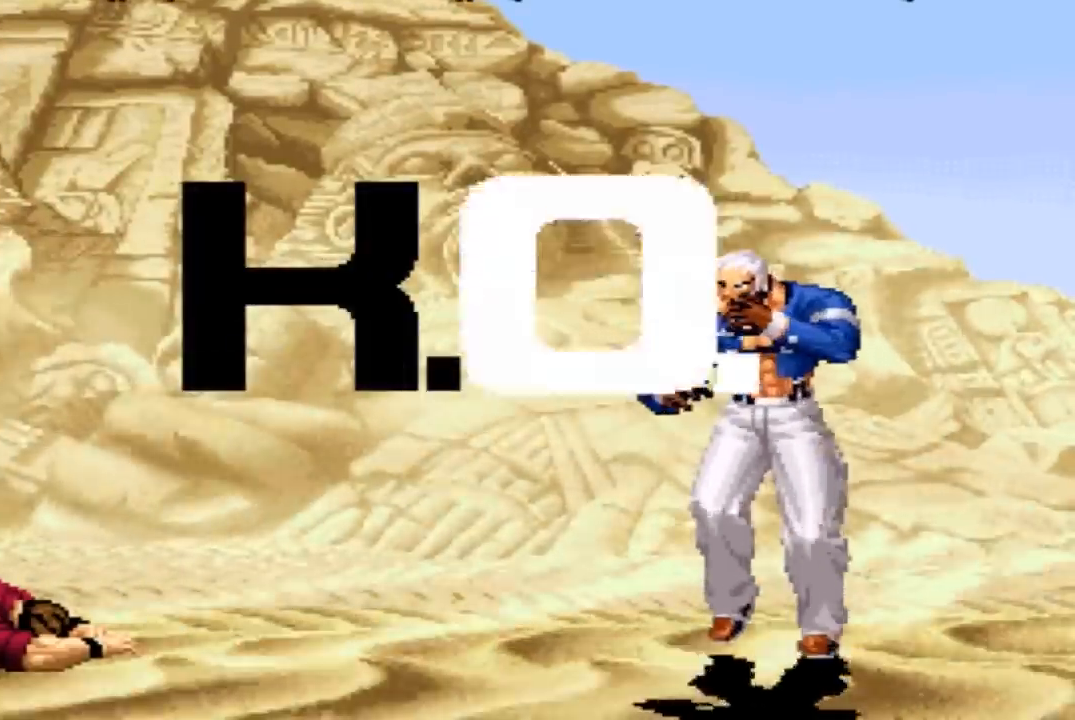
{"buttons": ["TRIANGLE", "R1"], "left_stick": "center", "events": [[301, "R2", "down"], [301, "TRIANGLE", "down"], [334, "R2", "up"], [367, "TRIANGLE", "up"], [434, "R1", "down"], [467, "R2", "down"], [467, "TRIANGLE", "down"], [501, "R2", "up"]]}
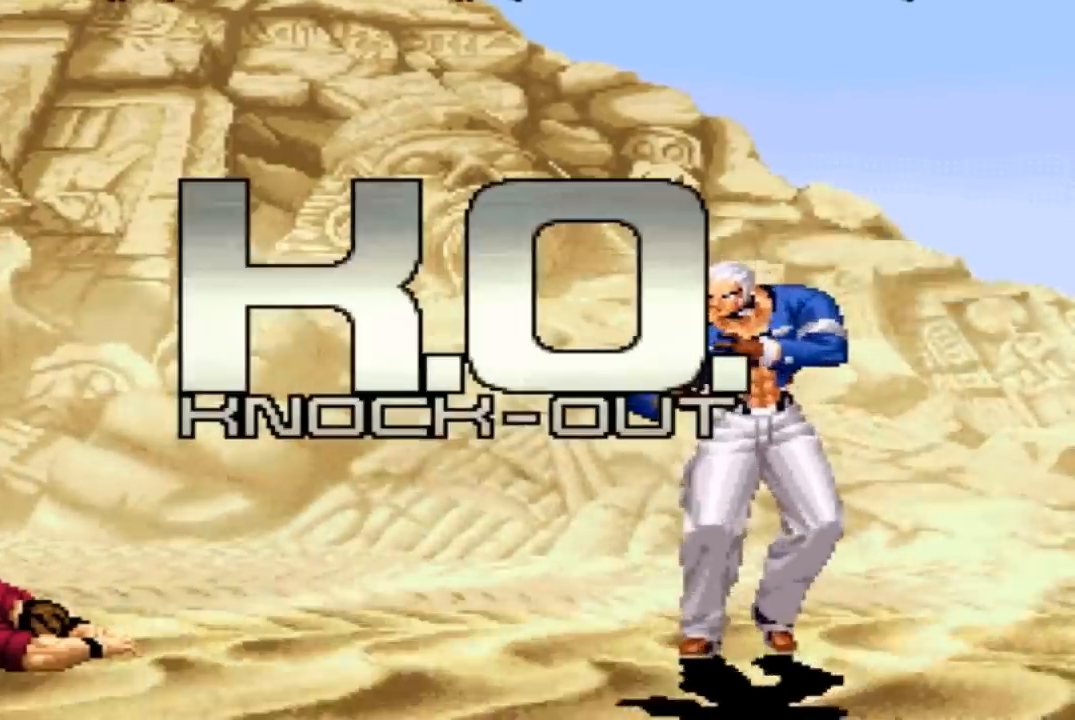
{"buttons": ["TRIANGLE", "R1", "R2"], "left_stick": "center", "events": [[33, "R1", "up"], [66, "R1", "down"], [66, "R2", "down"], [167, "R2", "up"], [167, "TRIANGLE", "up"], [333, "TRIANGLE", "down"], [400, "R2", "down"]]}
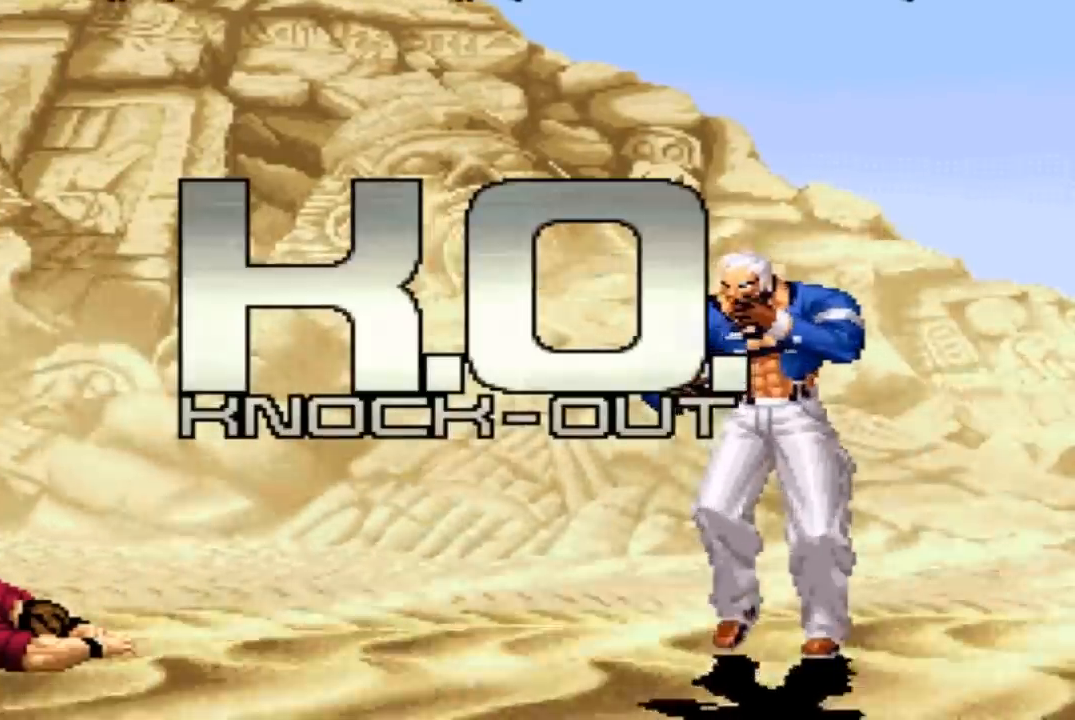
{"buttons": ["TRIANGLE", "R1"], "left_stick": "center", "events": [[200, "TRIANGLE", "up"], [267, "R1", "up"], [267, "TRIANGLE", "down"], [301, "R2", "up"], [367, "TRIANGLE", "up"], [501, "R1", "down"], [501, "TRIANGLE", "down"]]}
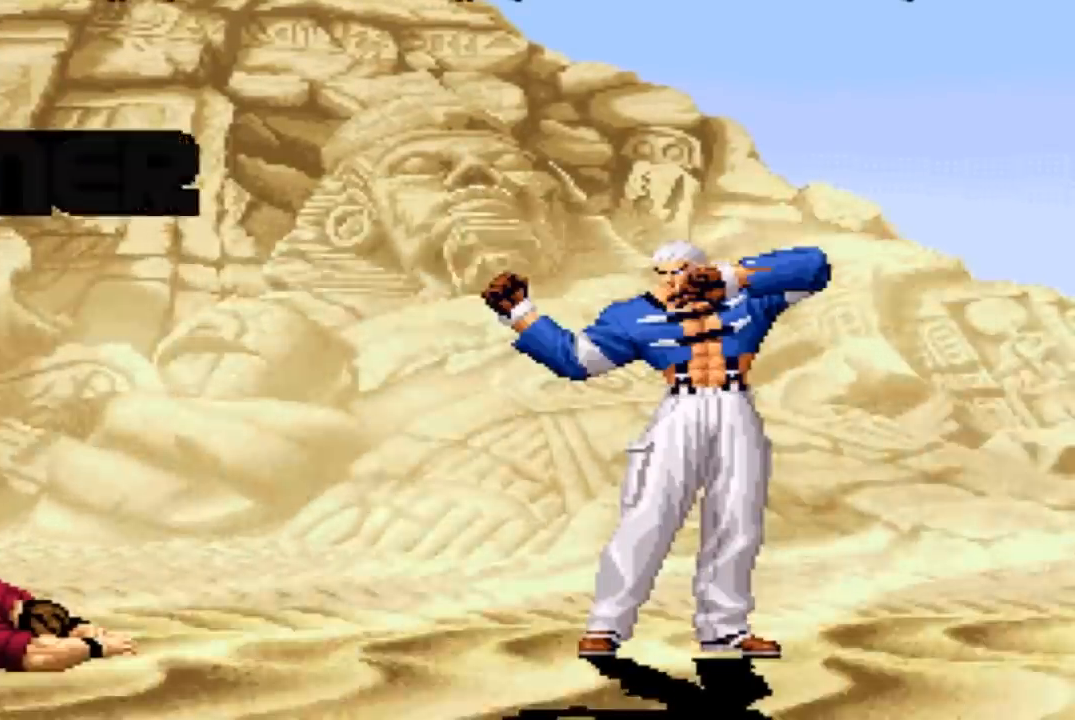
{"buttons": ["TRIANGLE"], "left_stick": "center", "events": [[33, "R1", "up"], [33, "TRIANGLE", "up"], [500, "TRIANGLE", "down"]]}
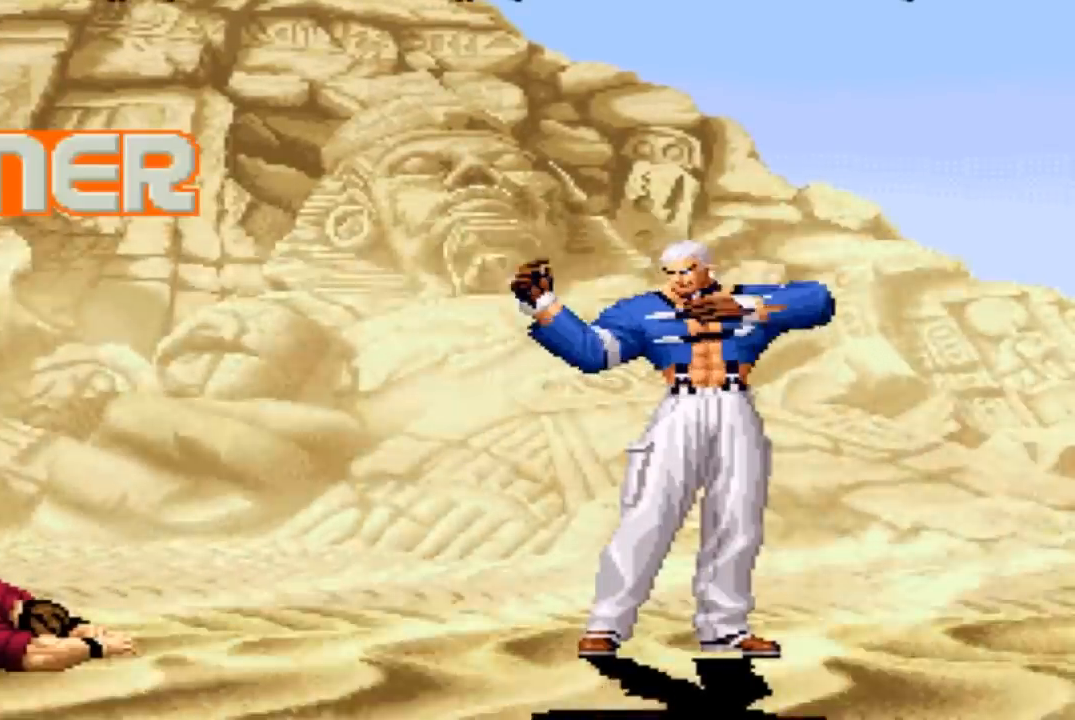
{"buttons": ["TRIANGLE", "R1"], "left_stick": "center", "events": [[67, "TRIANGLE", "up"], [167, "R1", "down"], [200, "R1", "up"], [300, "R1", "down"], [367, "R1", "up"], [501, "R1", "down"], [501, "TRIANGLE", "down"]]}
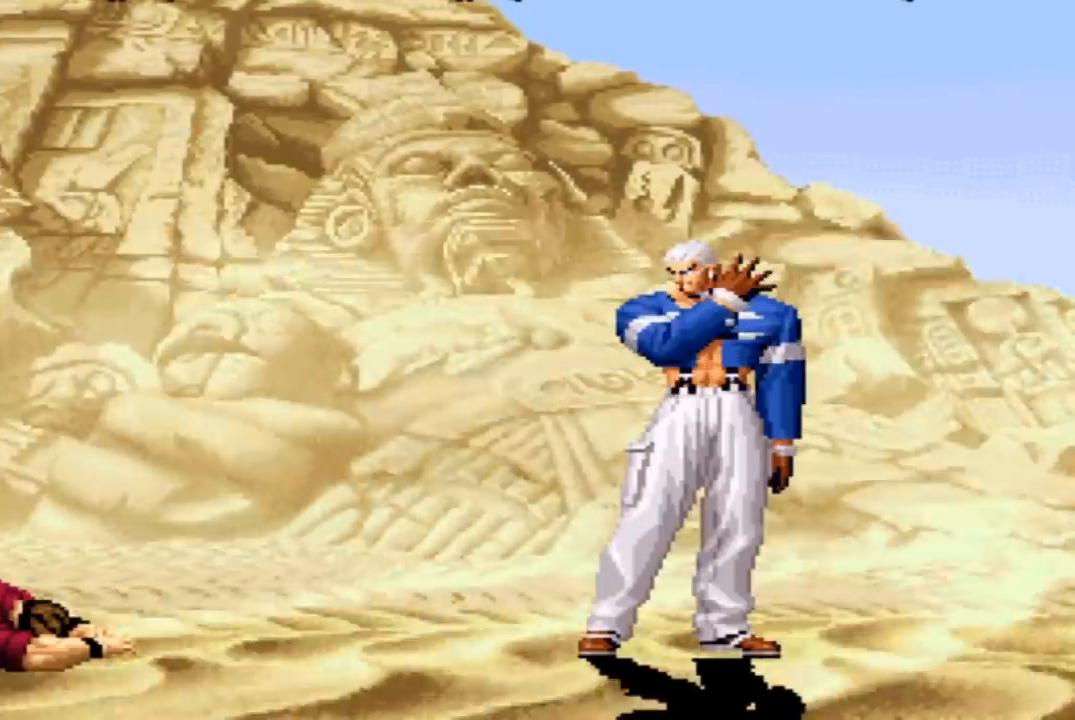
{"buttons": [], "left_stick": "center", "events": [[33, "TRIANGLE", "up"], [66, "R1", "up"], [233, "R1", "down"], [267, "R1", "up"], [433, "R1", "down"], [433, "R2", "down"], [467, "R1", "up"], [500, "R2", "up"]]}
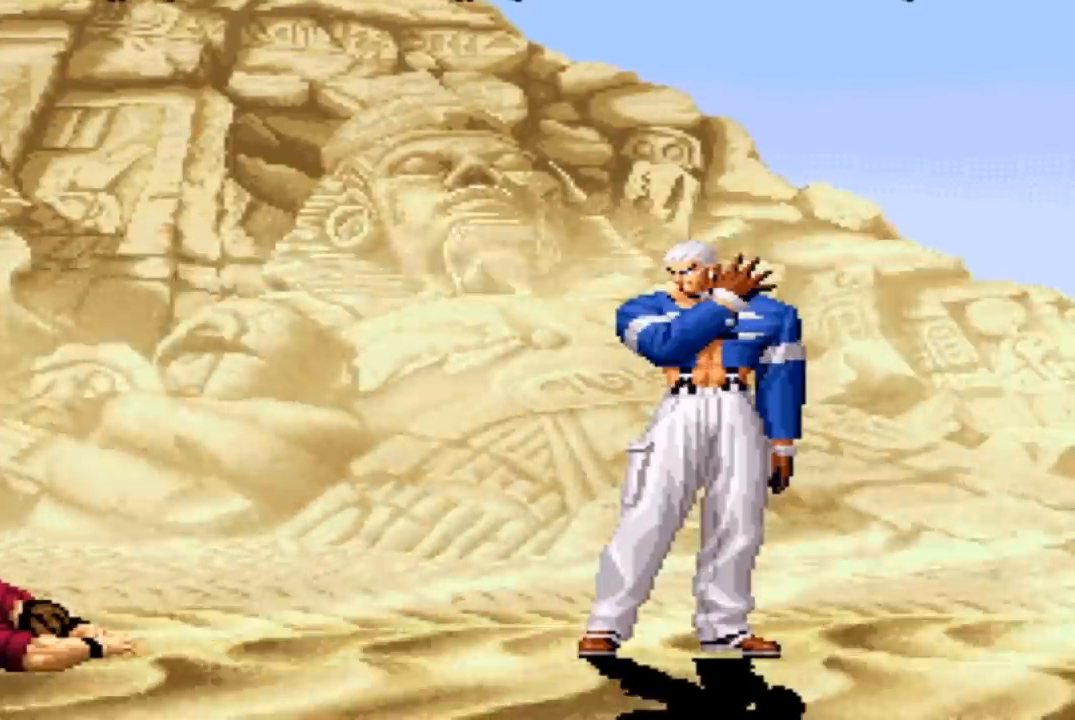
{"buttons": ["TRIANGLE", "R1", "R2"], "left_stick": "center", "events": [[100, "R1", "down"], [100, "R2", "down"], [167, "R1", "up"], [167, "R2", "up"], [301, "R2", "down"], [334, "R2", "up"], [434, "R1", "down"], [467, "R2", "down"], [467, "TRIANGLE", "down"]]}
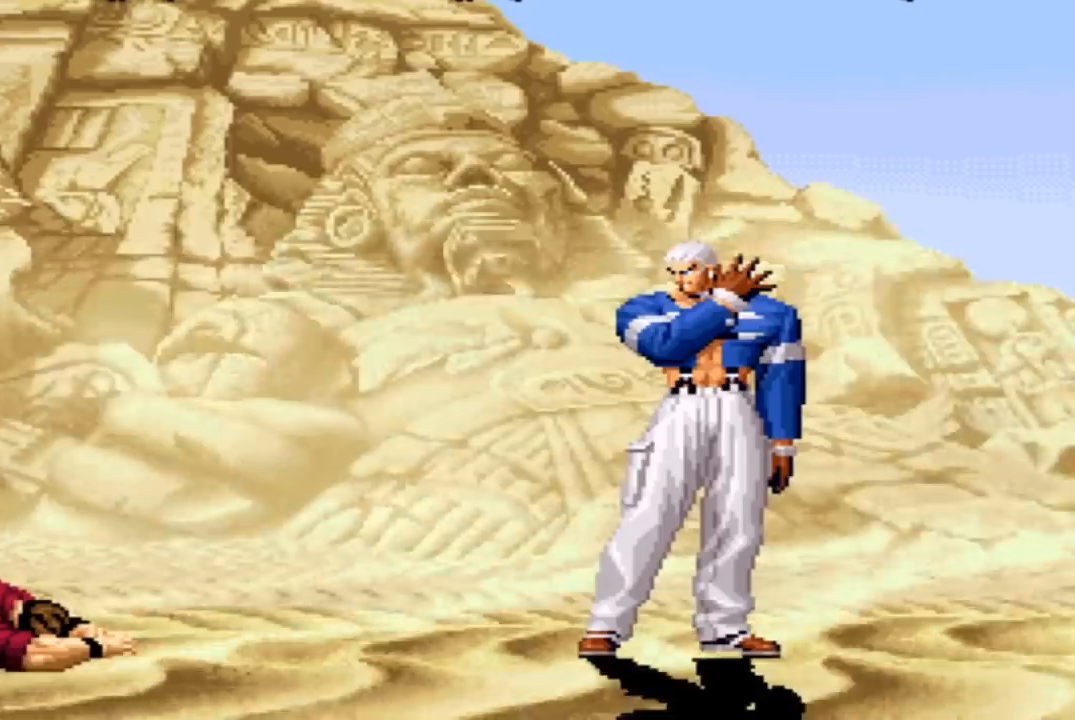
{"buttons": [], "left_stick": "center", "events": [[33, "R1", "up"], [33, "TRIANGLE", "up"], [100, "R1", "down"], [167, "R1", "up"], [200, "R2", "up"], [300, "CROSS", "down"], [300, "SQUARE", "down"], [333, "SQUARE", "up"], [367, "CROSS", "up"], [433, "CROSS", "down"], [433, "SQUARE", "down"], [433, "TRIANGLE", "down"], [467, "CROSS", "up"], [467, "SQUARE", "up"], [500, "TRIANGLE", "up"]]}
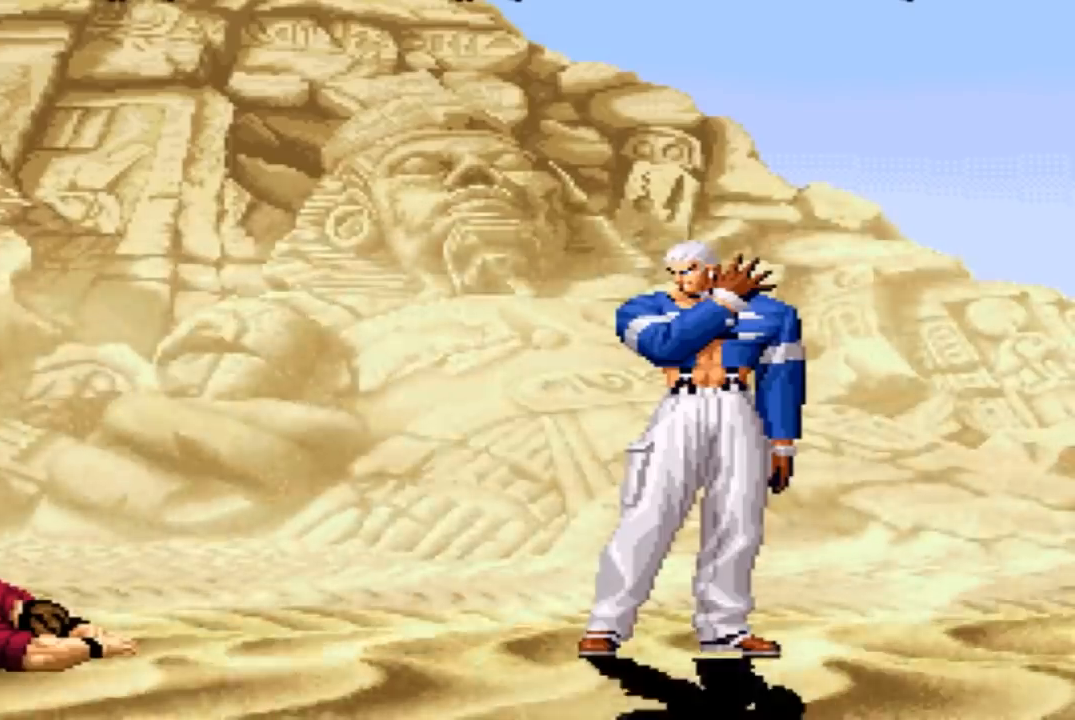
{"buttons": ["CROSS", "SQUARE"], "left_stick": "center", "events": [[67, "TRIANGLE", "down"], [100, "SQUARE", "down"], [134, "SQUARE", "up"], [134, "TRIANGLE", "up"], [467, "SQUARE", "down"], [501, "CROSS", "down"]]}
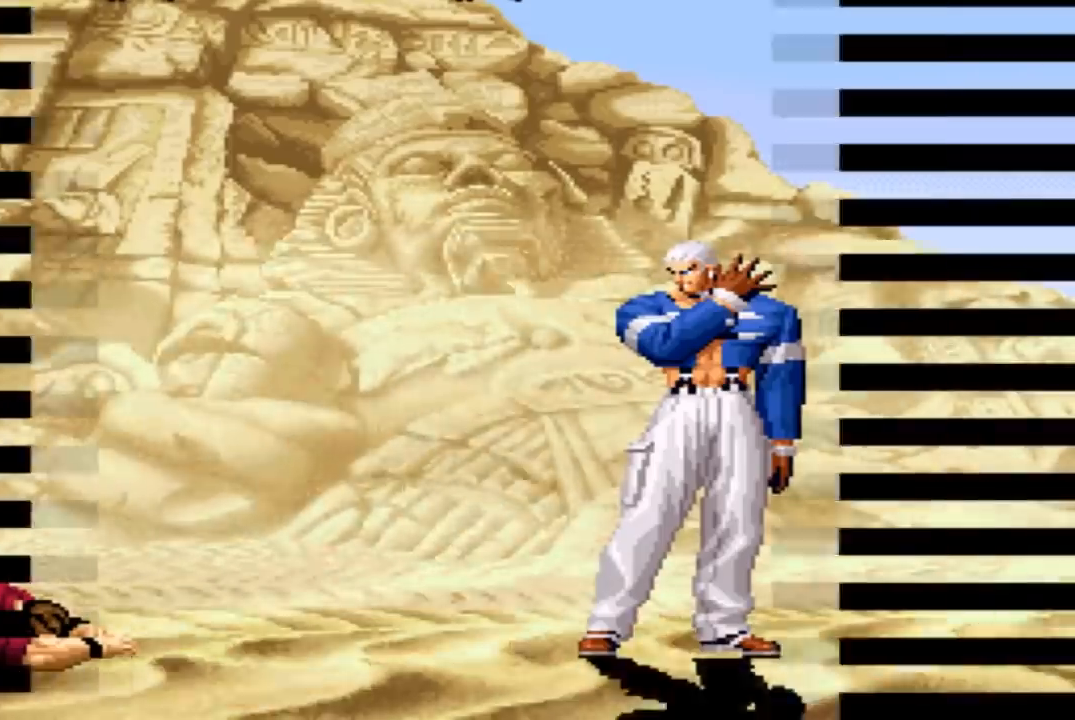
{"buttons": [], "left_stick": "center", "events": [[100, "CROSS", "up"], [100, "SQUARE", "up"], [200, "SQUARE", "down"], [233, "CROSS", "down"], [267, "CROSS", "up"], [267, "SQUARE", "up"], [400, "CROSS", "down"], [400, "SQUARE", "down"], [433, "SQUARE", "up"], [467, "CROSS", "up"]]}
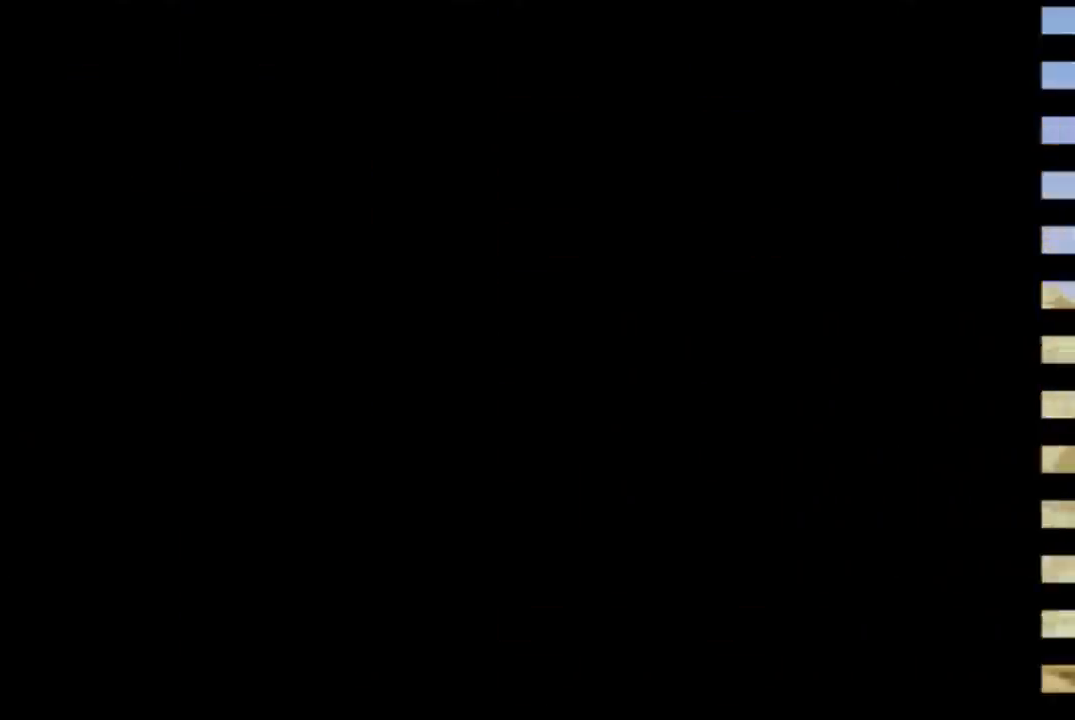
{"buttons": ["CROSS", "SQUARE"], "left_stick": "center", "events": [[100, "CROSS", "down"], [100, "SQUARE", "down"], [167, "CROSS", "up"], [167, "SQUARE", "up"], [267, "SQUARE", "down"], [301, "CROSS", "down"], [367, "CROSS", "up"], [367, "SQUARE", "up"], [467, "SQUARE", "down"], [501, "CROSS", "down"]]}